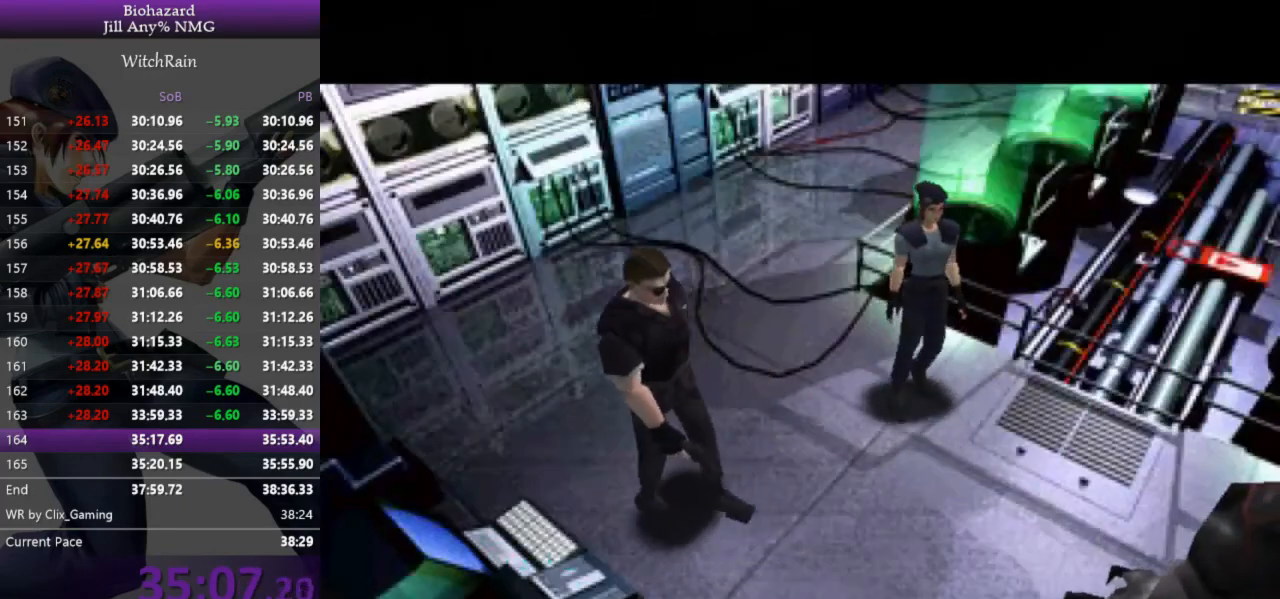
Gameplay with keyboard; each line is a JSON object with the keys held at the frame after it. "events" lists presses ("down") and releases ("up") of "a", "d", "i", "j", "k", "l", "s" and "w" between this image and that frame as [ms after this image, input, new state], when the widget could be followed in between. No other keys are recorded. Mouse input is not recorded.
{"keys": [], "events": [[33, "w", "up"]]}
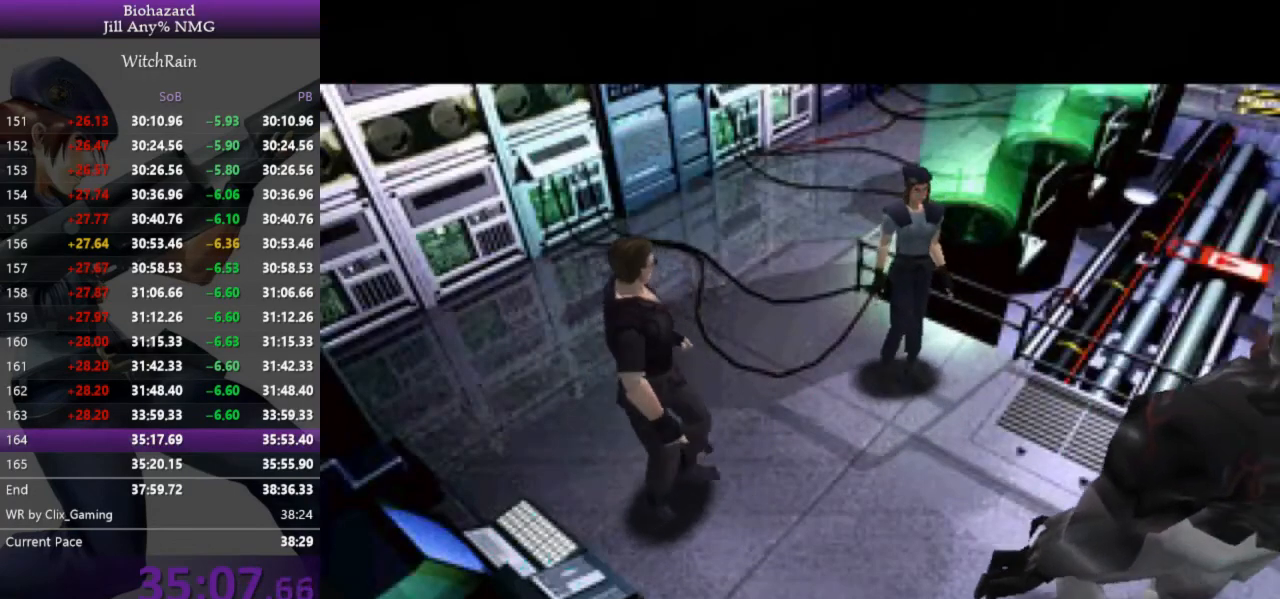
{"keys": ["l", "w"], "events": [[100, "l", "down"], [100, "w", "down"]]}
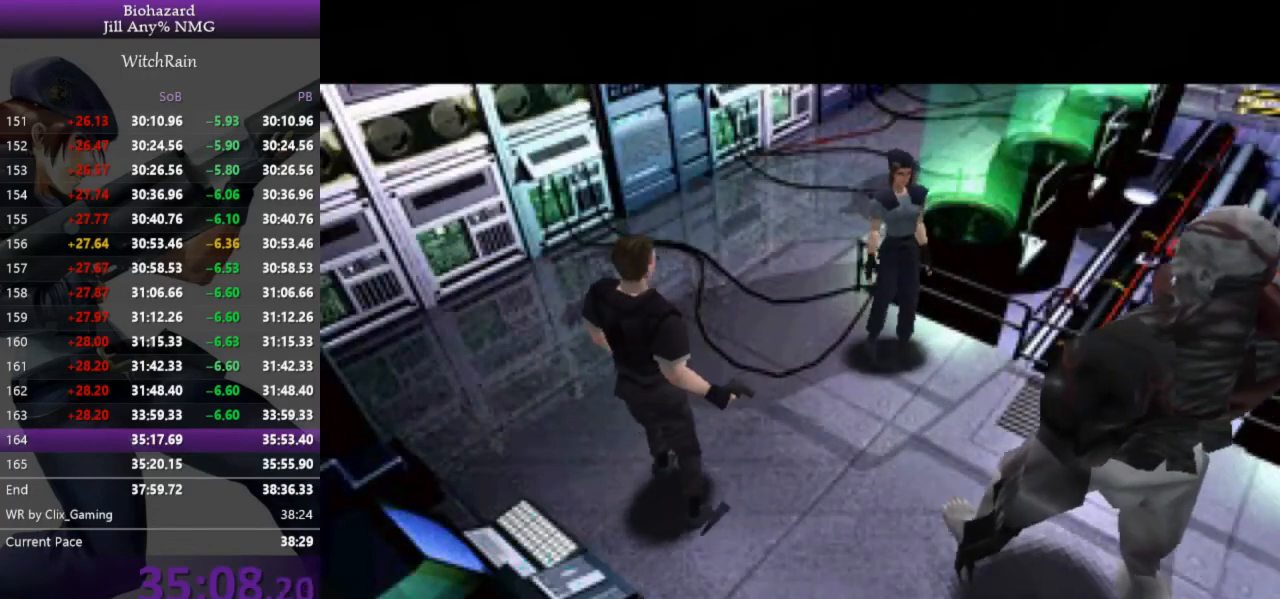
{"keys": ["l", "w"], "events": []}
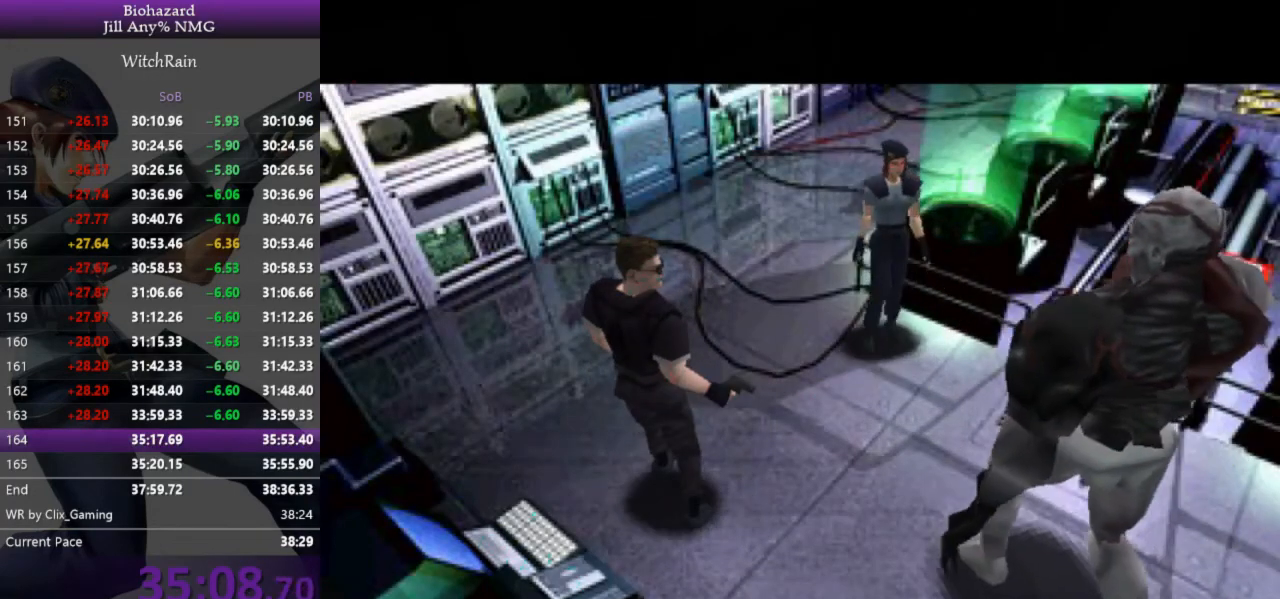
{"keys": ["l", "w"], "events": []}
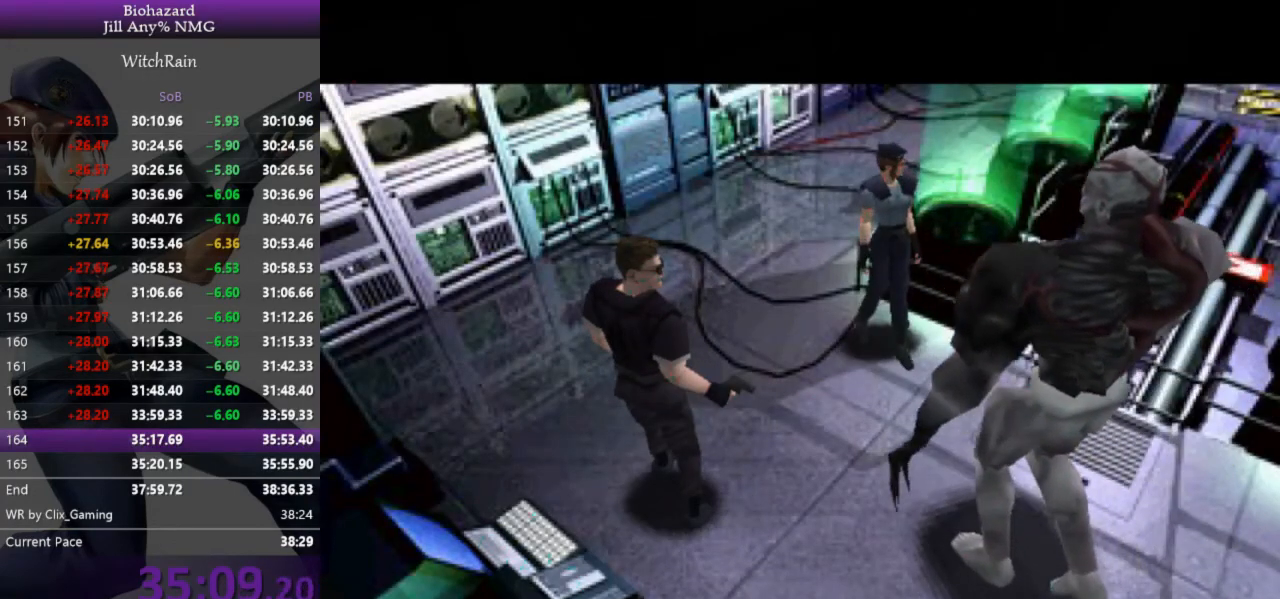
{"keys": ["l", "w"], "events": []}
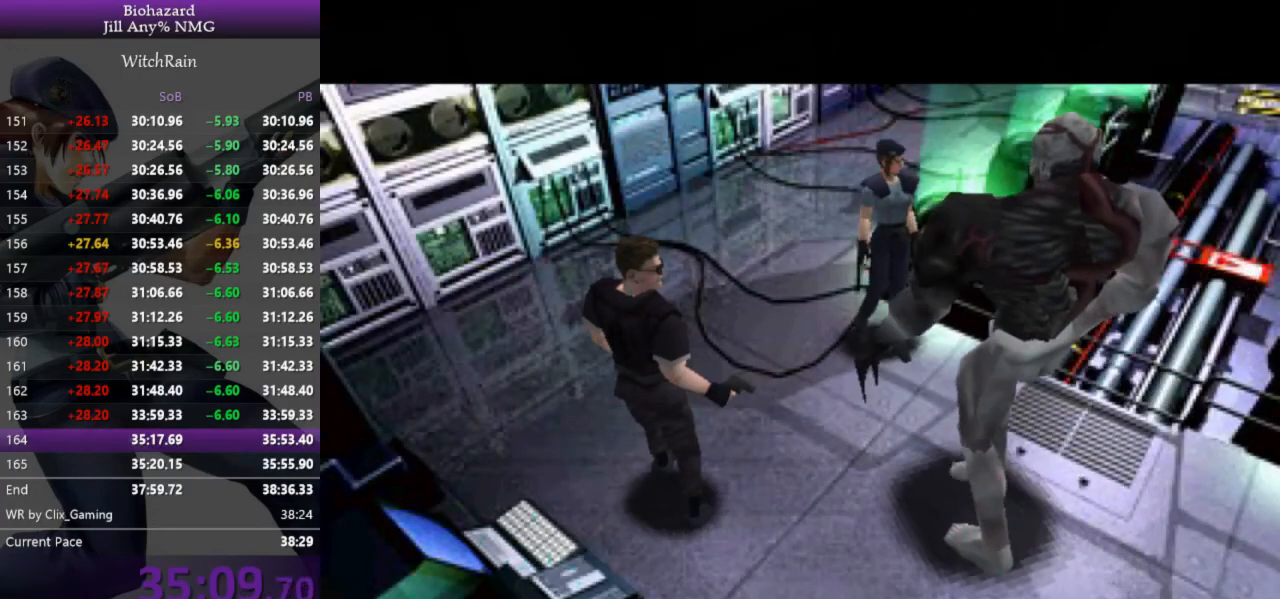
{"keys": ["l", "w"], "events": []}
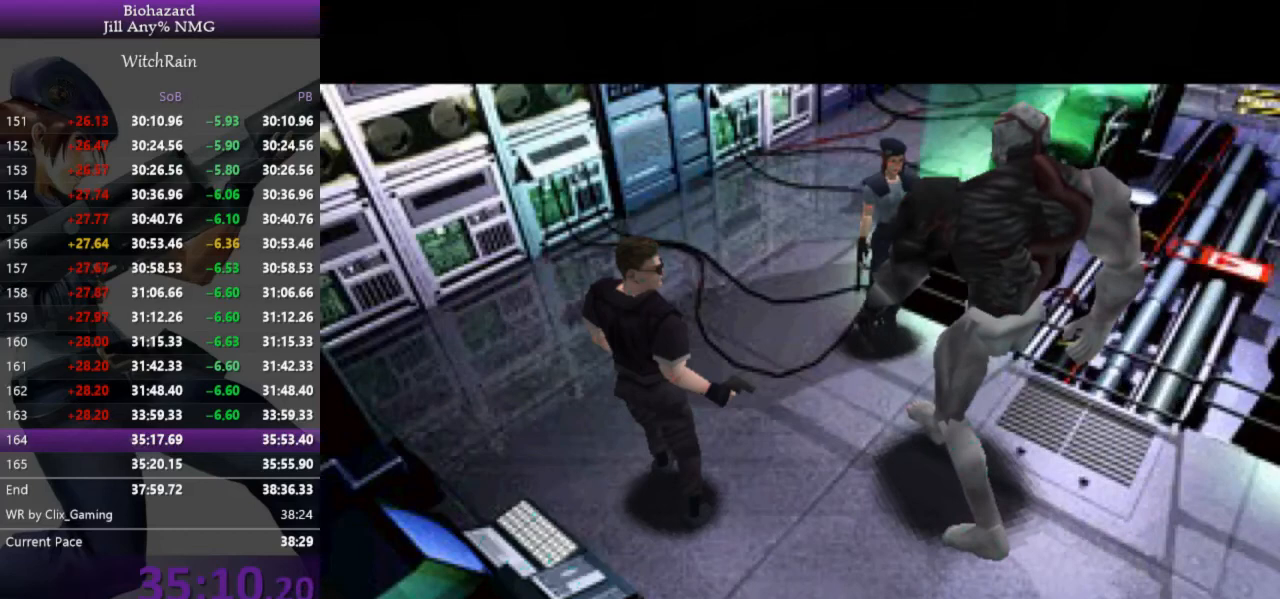
{"keys": ["l", "w"], "events": []}
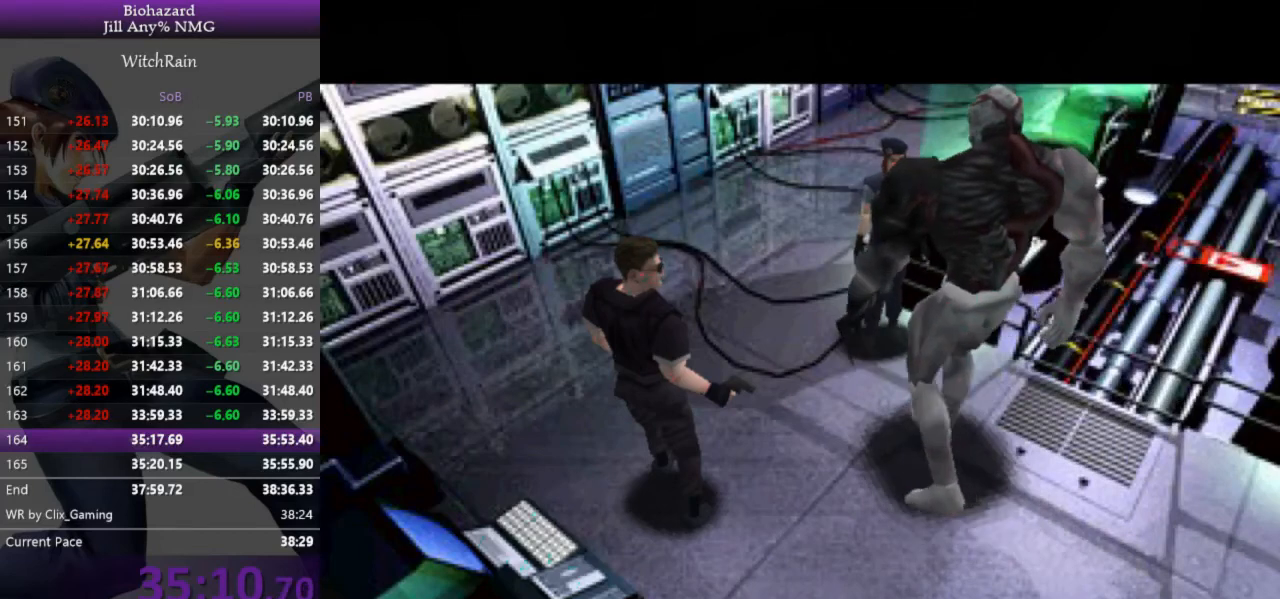
{"keys": ["l", "w"], "events": []}
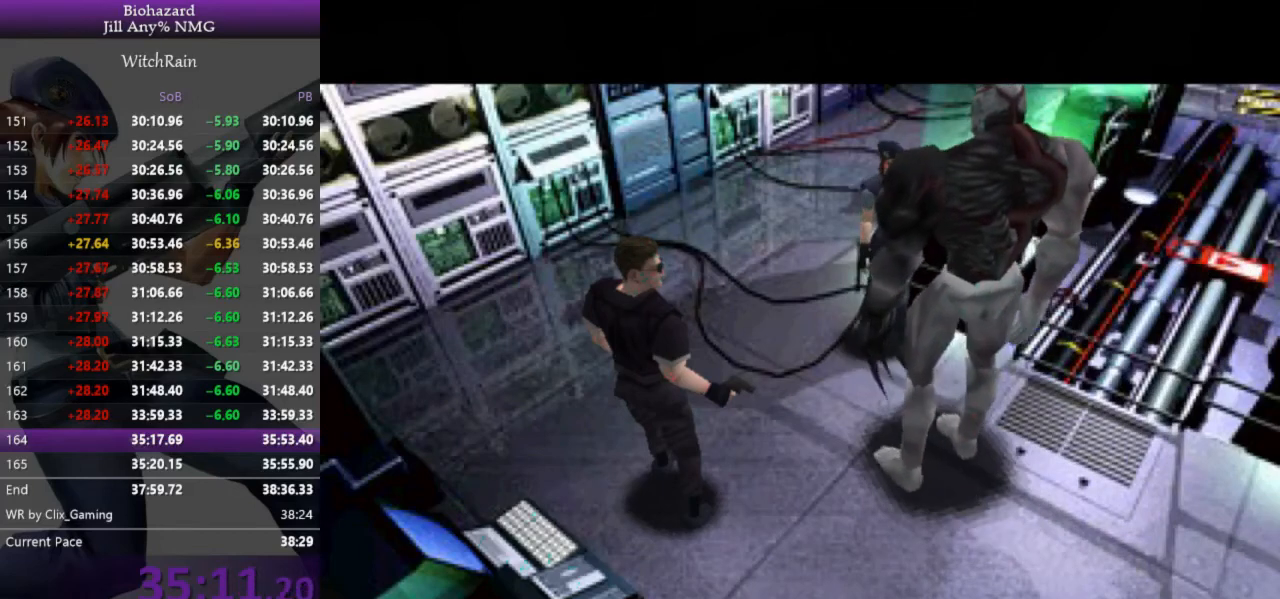
{"keys": ["l", "w"], "events": []}
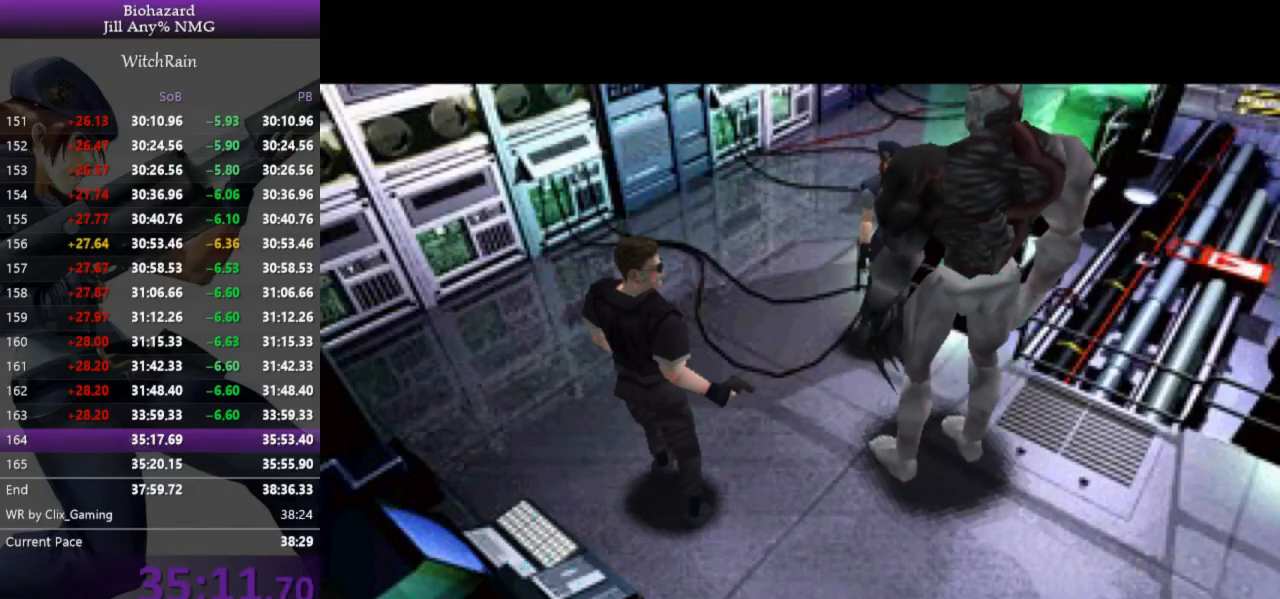
{"keys": ["l", "w"], "events": []}
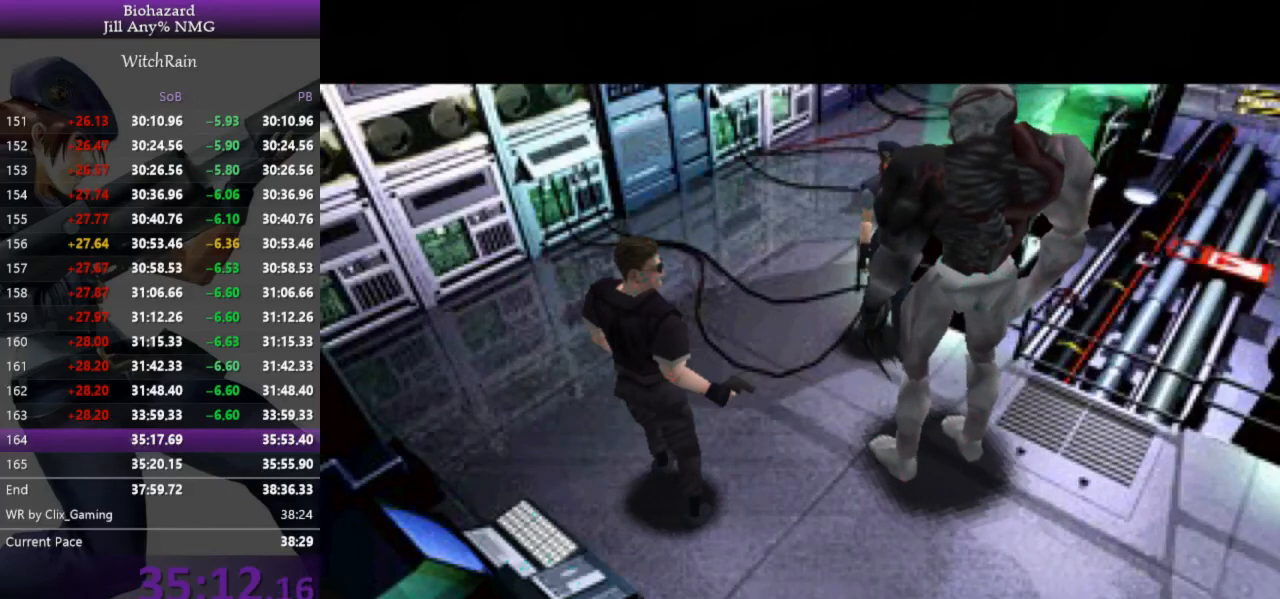
{"keys": ["l", "w"], "events": []}
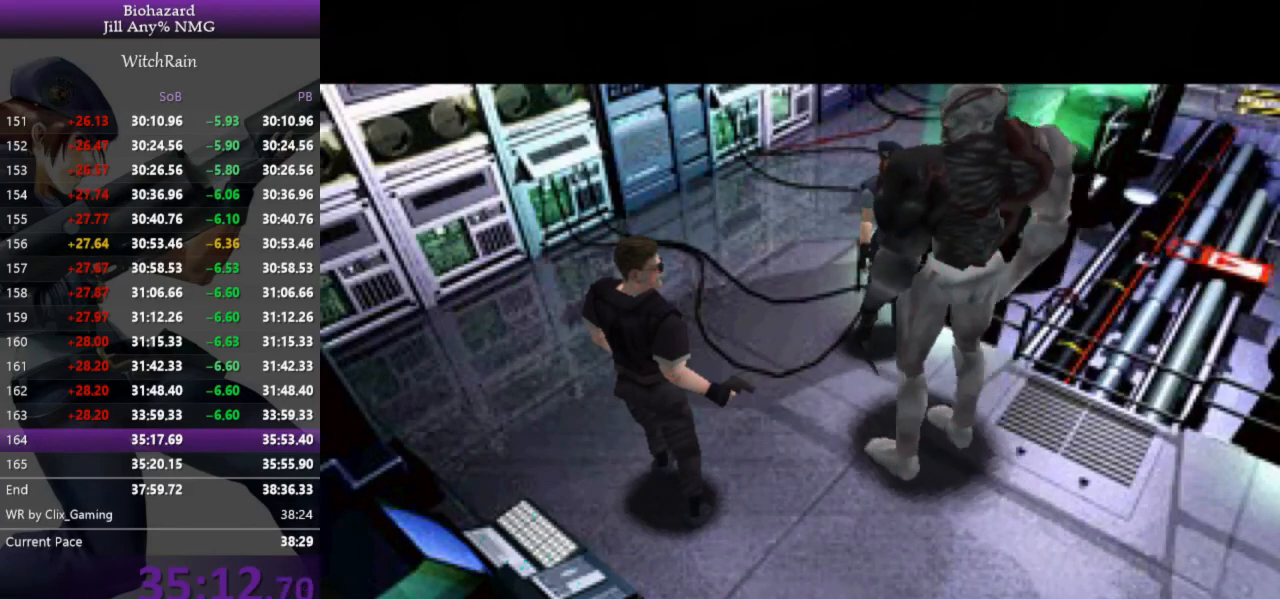
{"keys": ["l", "w"], "events": []}
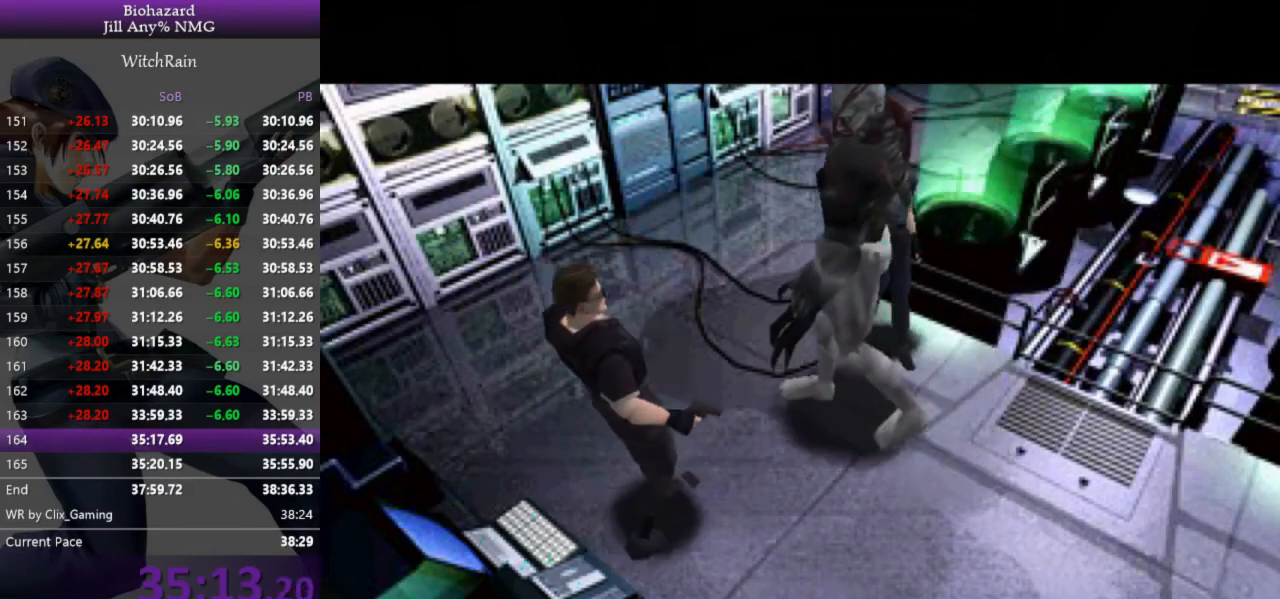
{"keys": ["l", "w"], "events": []}
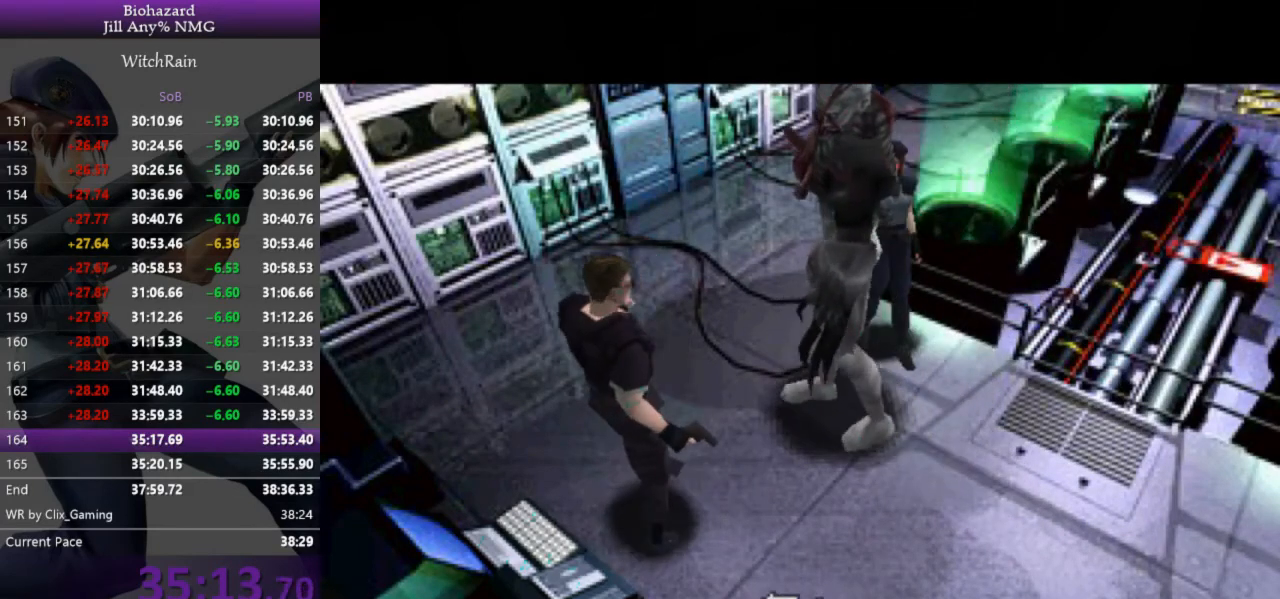
{"keys": ["l", "w"], "events": []}
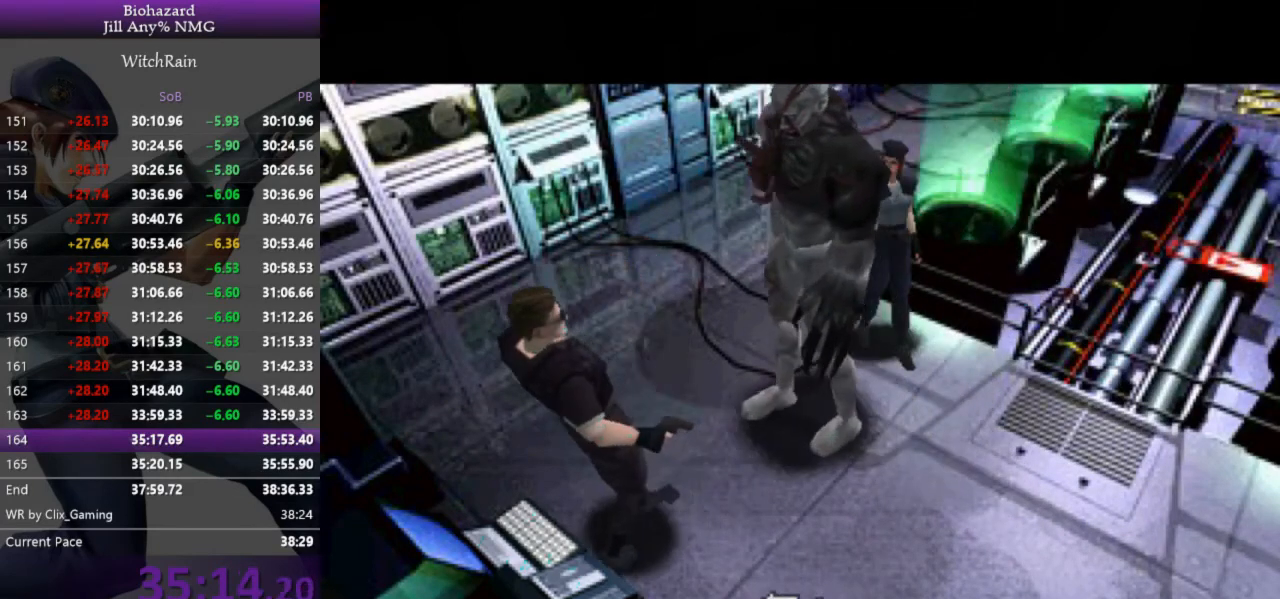
{"keys": ["l", "w"], "events": []}
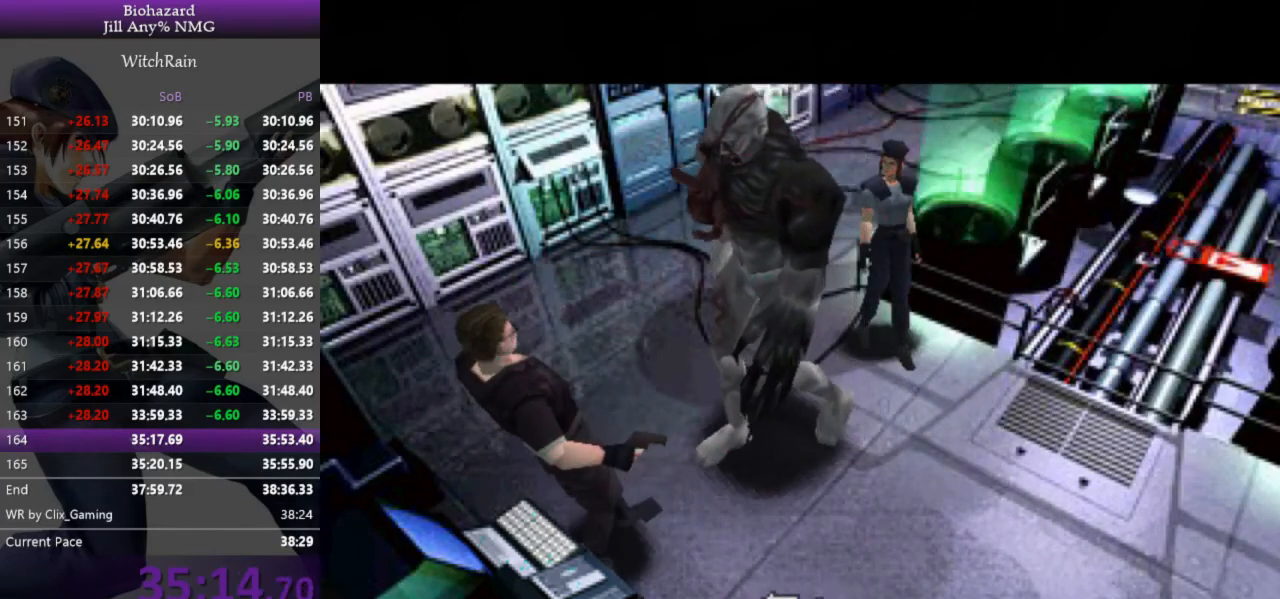
{"keys": ["l", "w"], "events": []}
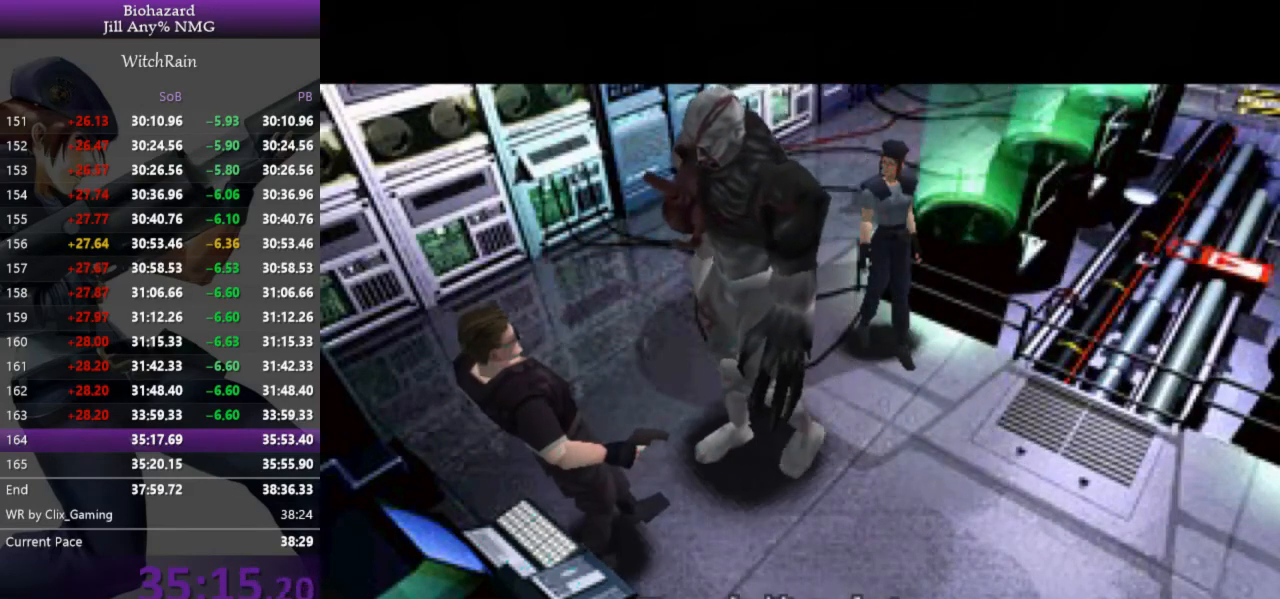
{"keys": ["l", "w"], "events": []}
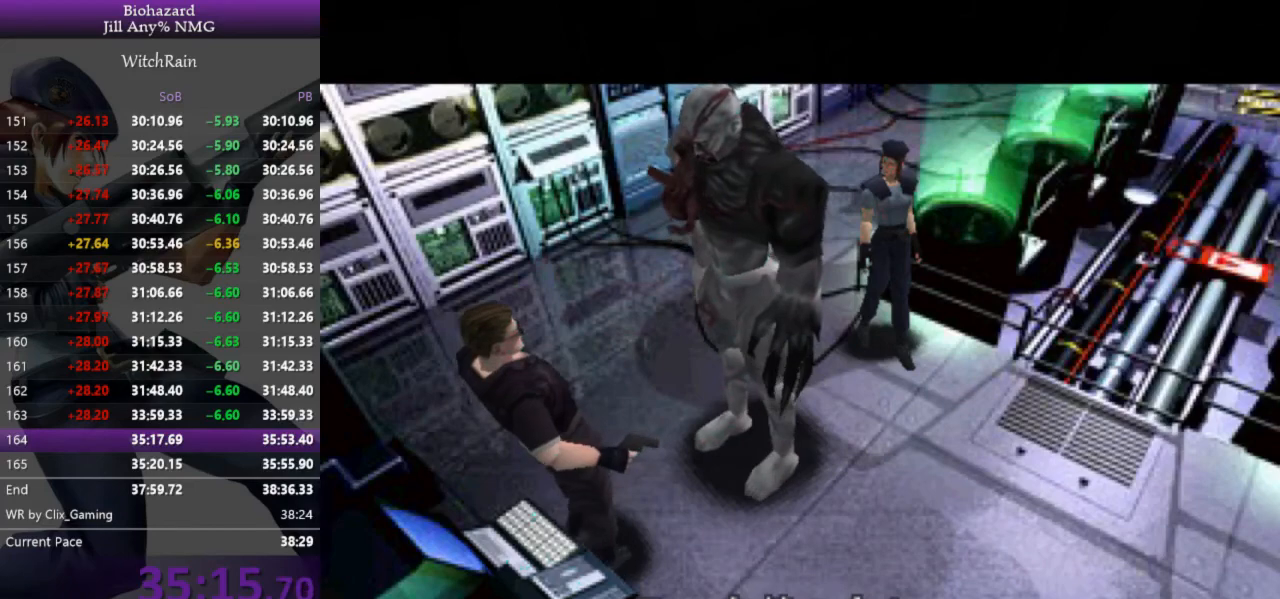
{"keys": ["l", "w"], "events": []}
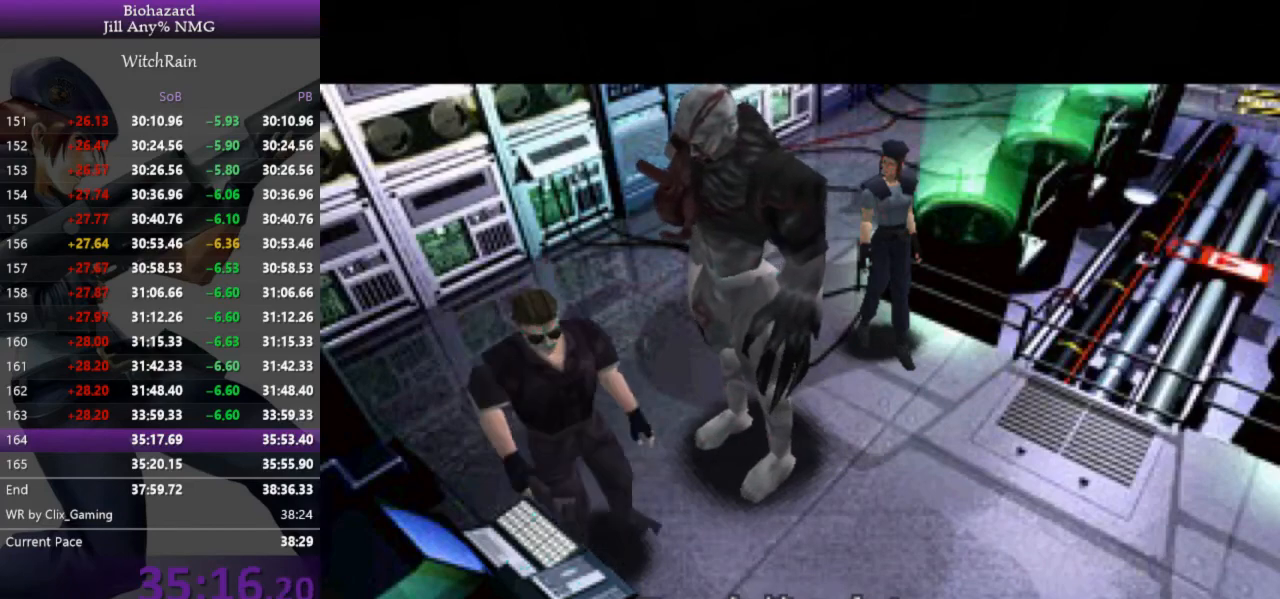
{"keys": ["l", "w"], "events": []}
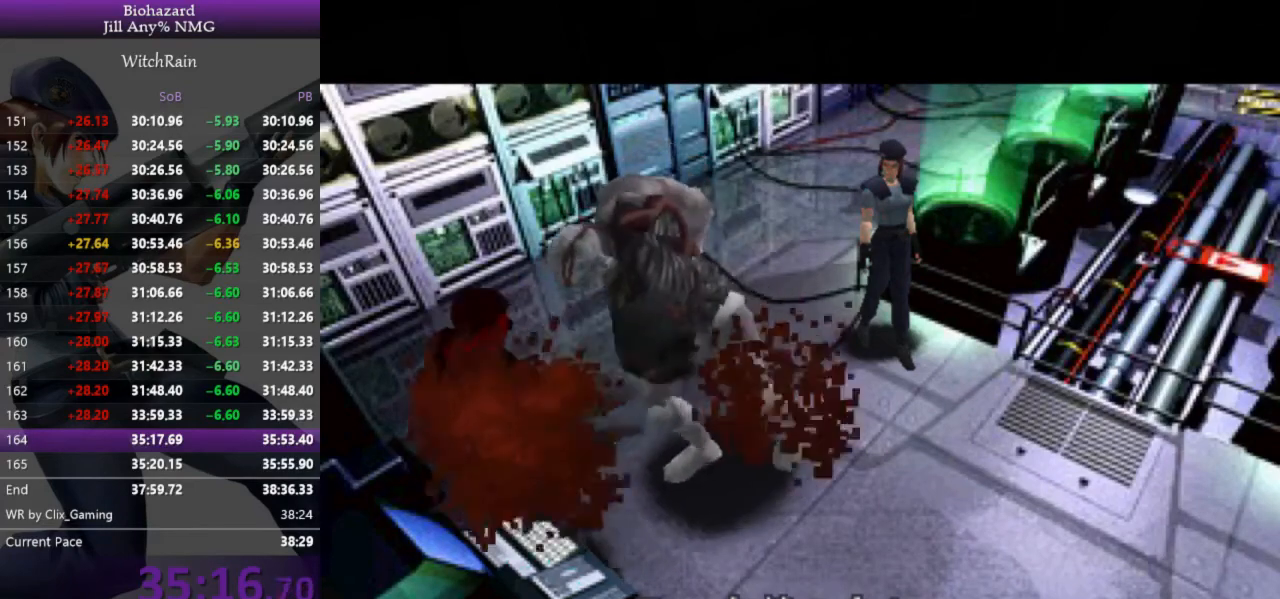
{"keys": ["l", "w"], "events": []}
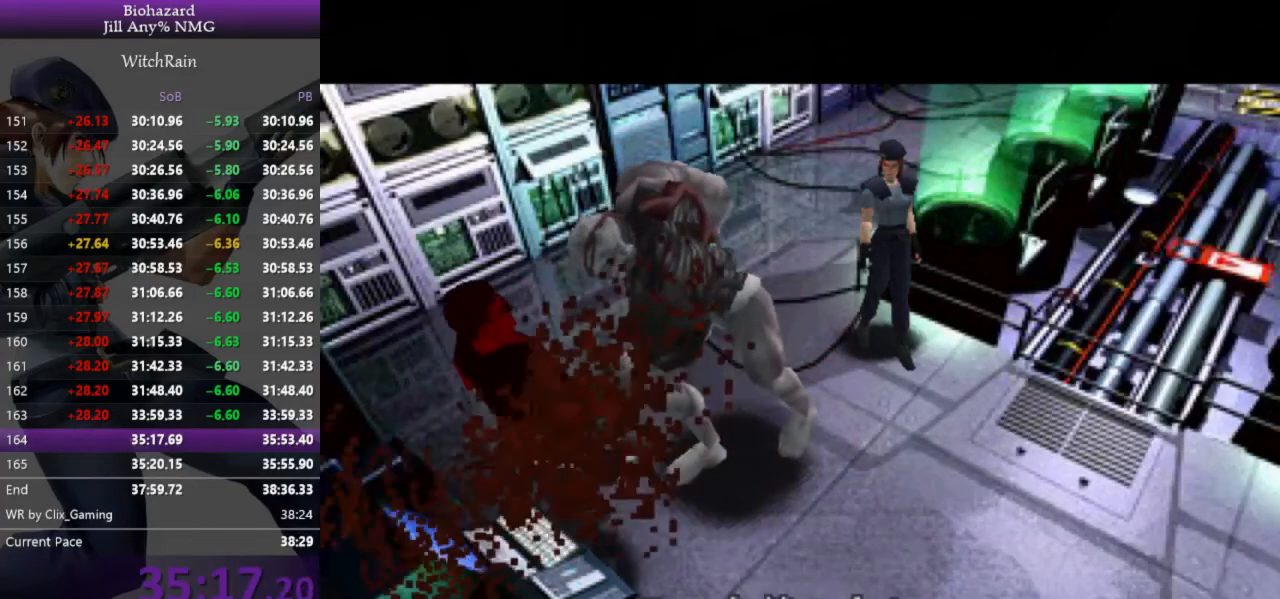
{"keys": ["l", "w"], "events": []}
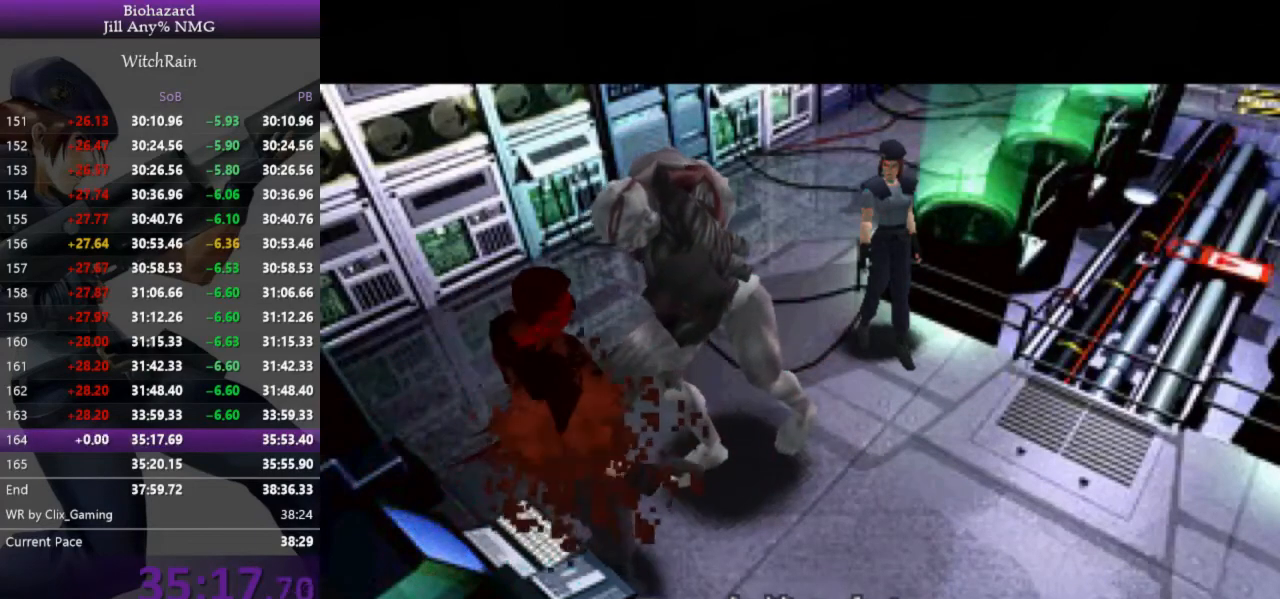
{"keys": ["l", "w"], "events": []}
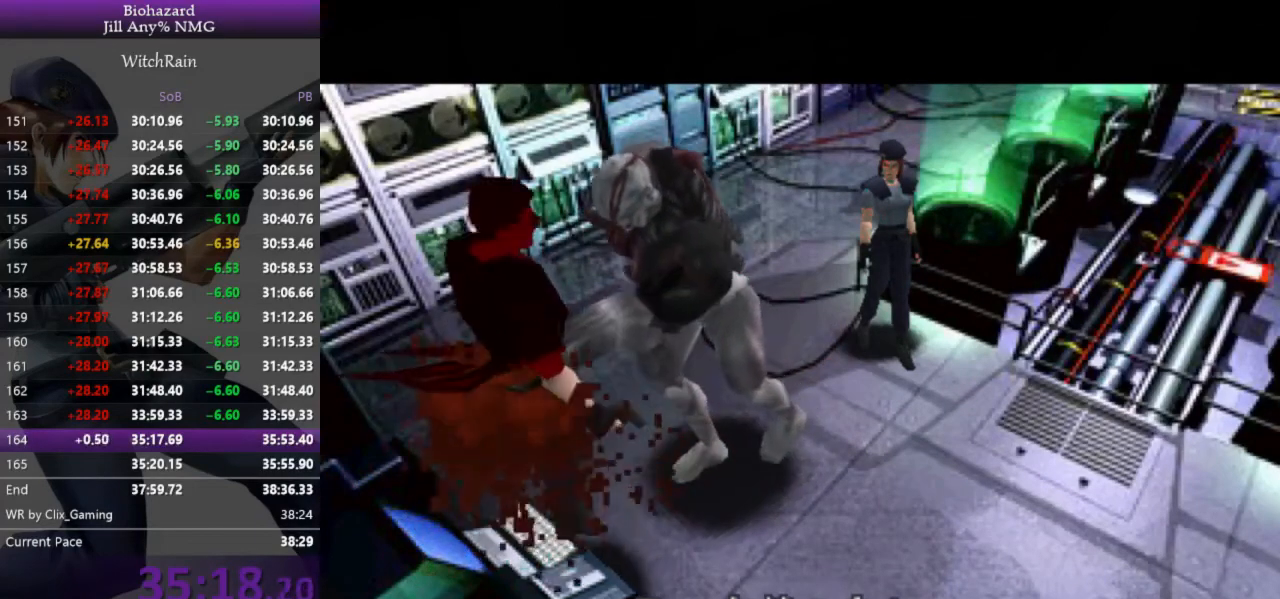
{"keys": ["l", "w"], "events": []}
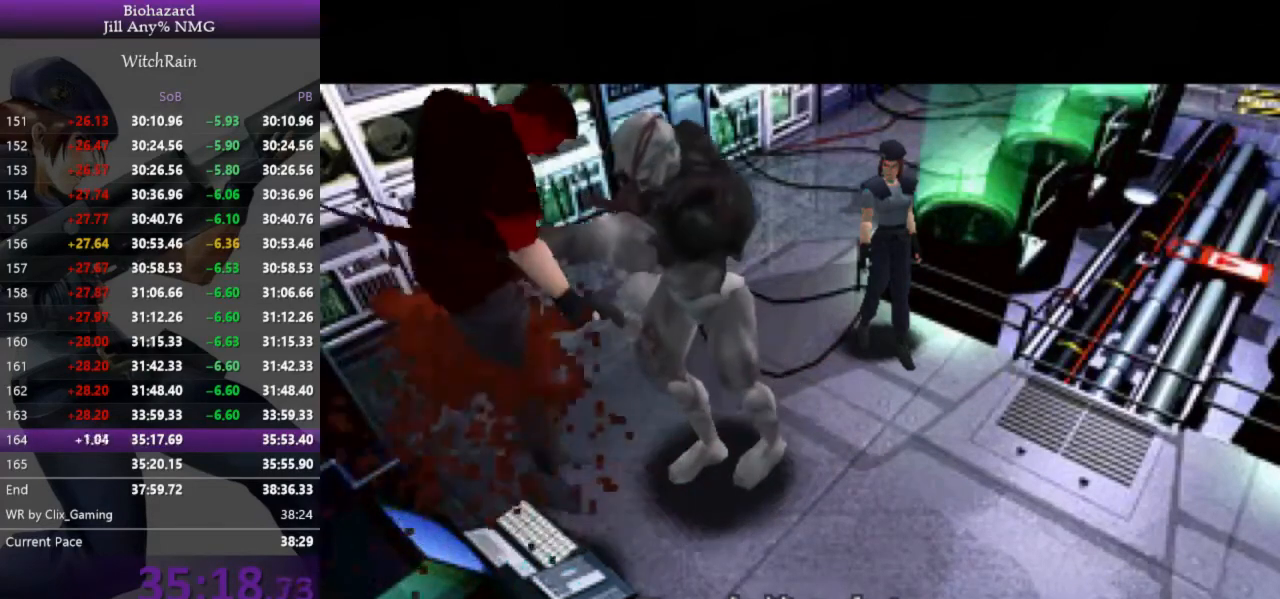
{"keys": ["l", "w"], "events": []}
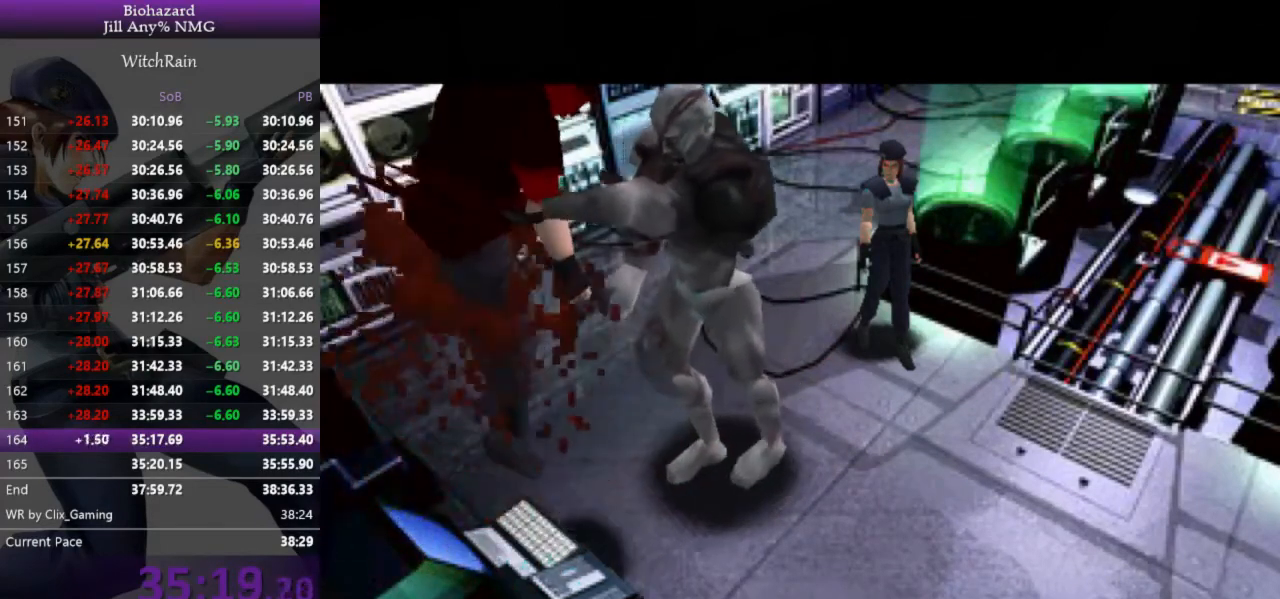
{"keys": ["l", "w"], "events": []}
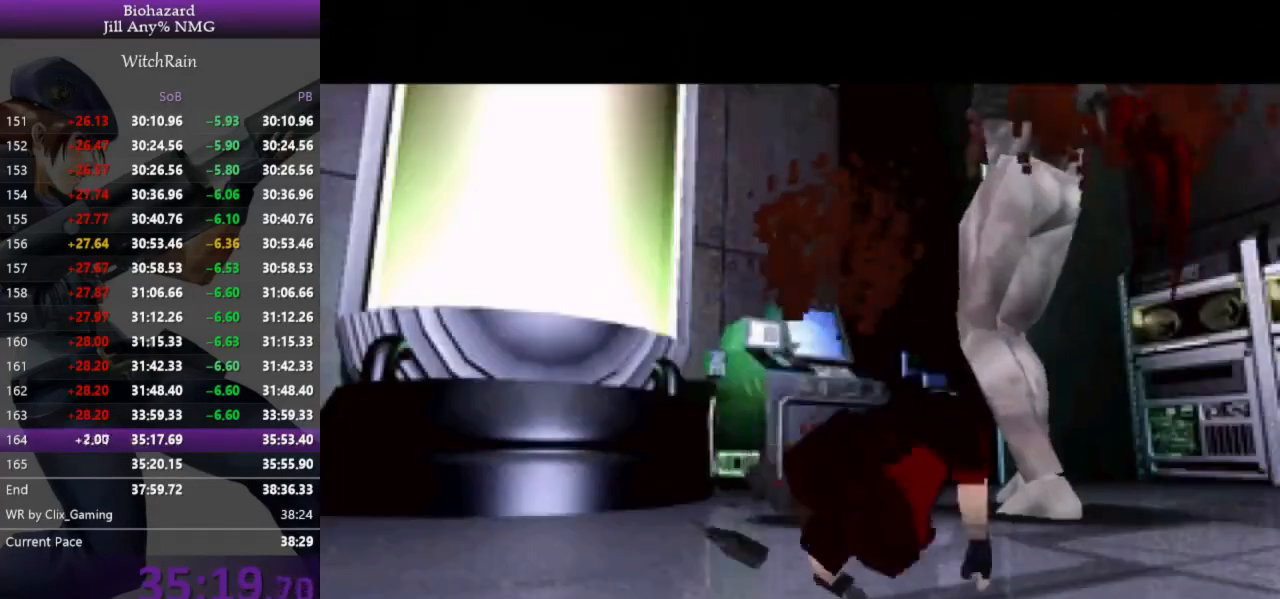
{"keys": ["l", "w"], "events": []}
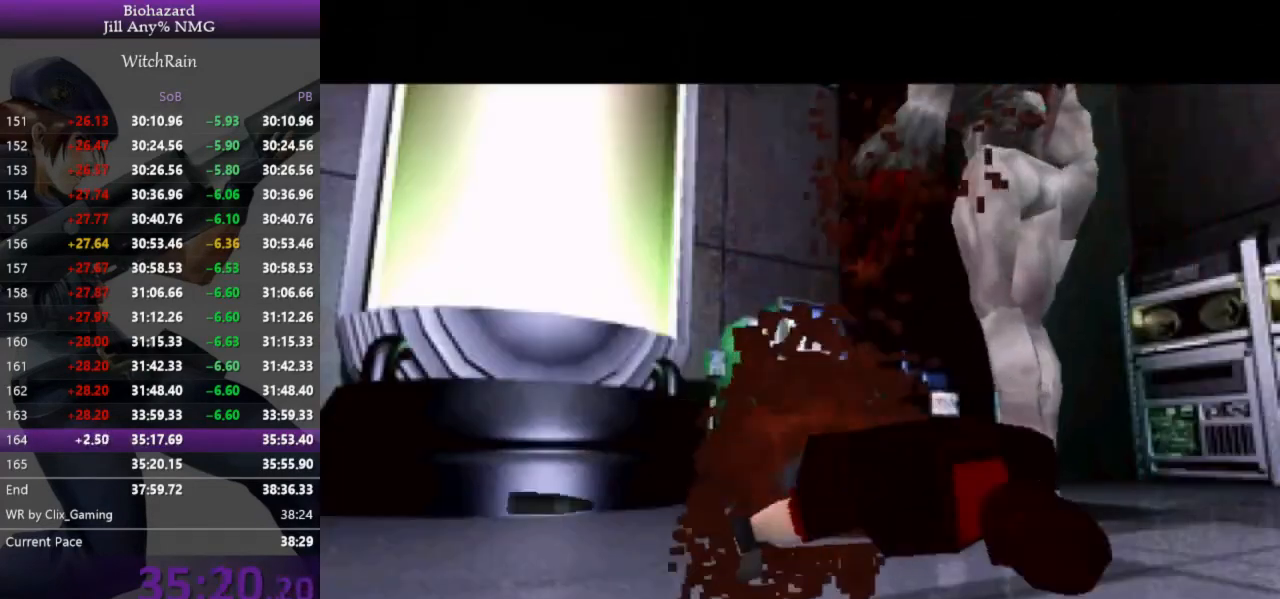
{"keys": ["l", "w"], "events": []}